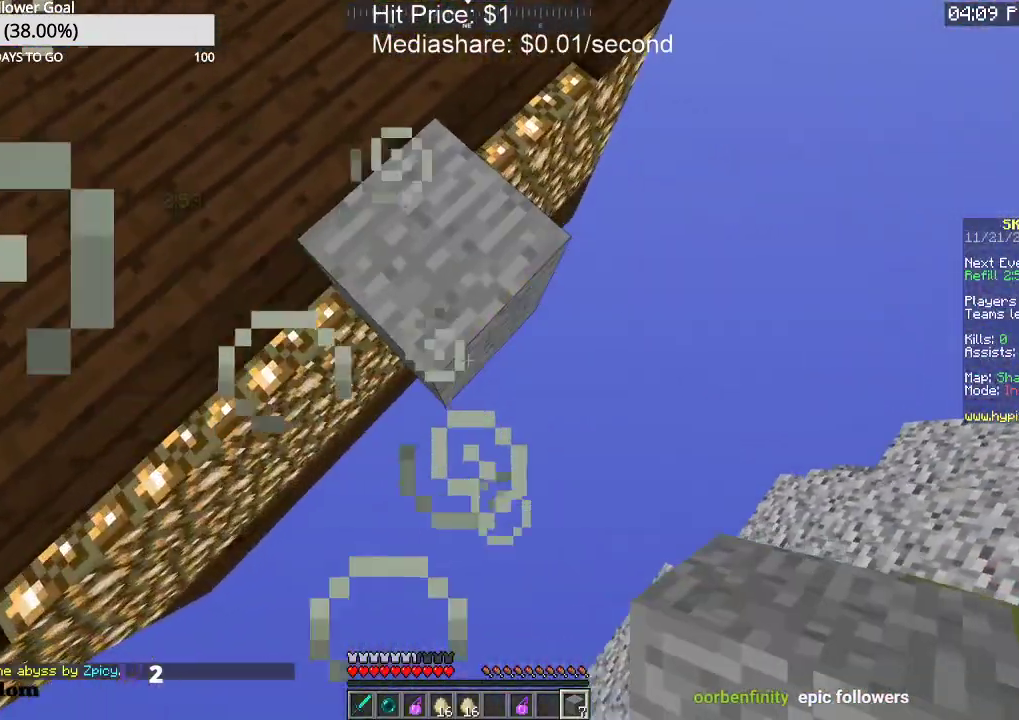
Gameplay with keyboard and mouse; each line is a JSON object with the keys and mouse buttons held at the frame after it. "events" lists presses ("down") and releases ("up") of "a", "d", "s", "space", "w", "mouse_left" and "mouse_right" between this image and that frame as [ms after this image, input, new state], when the widget could be followed in between. "mouse_left", "mouse_right" = the "left", "right" buttons of the "mouse" list. No other keys are recorded. Fast repeated clicks can show as one long hold. Mouse movement is not recorded.
{"keys": ["d", "s"], "mouse": ["right"]}
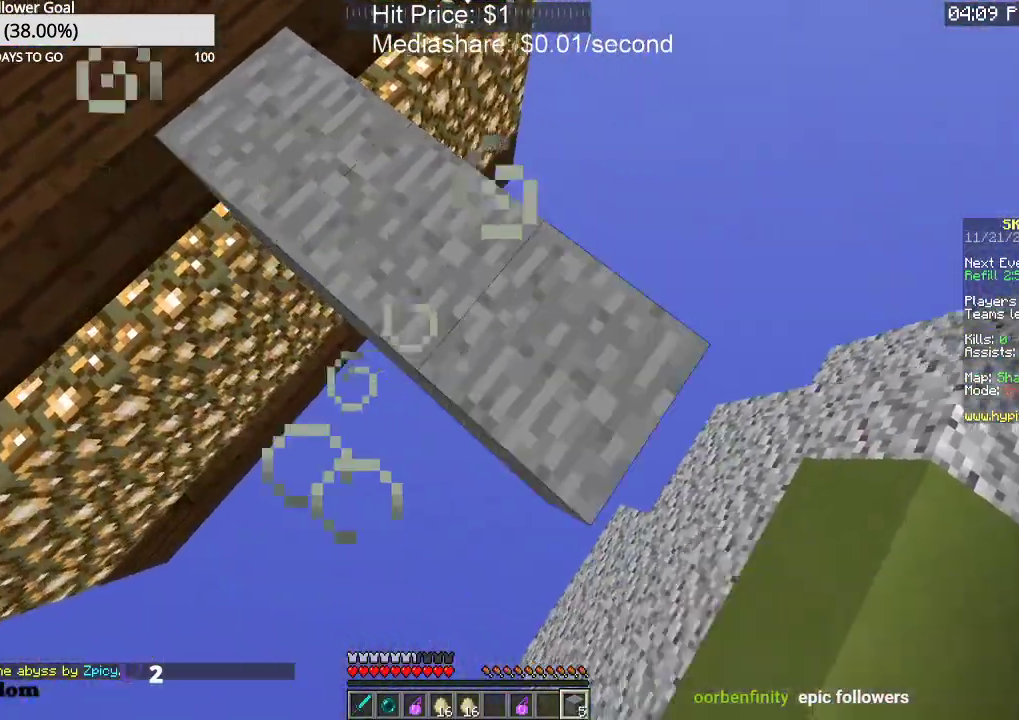
{"keys": ["w"], "mouse": [], "events": [[200, "d", "up"], [200, "s", "up"], [300, "mouse_right", "up"], [300, "w", "down"]]}
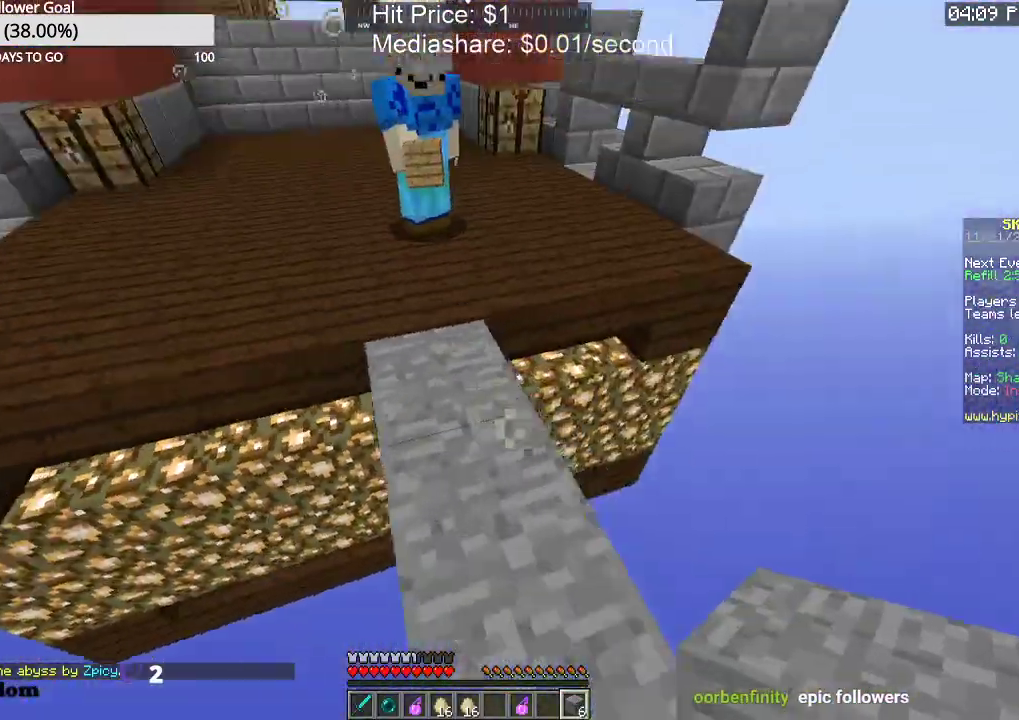
{"keys": ["a", "w"], "mouse": [], "events": [[33, "space", "down"], [267, "space", "up"], [367, "a", "down"]]}
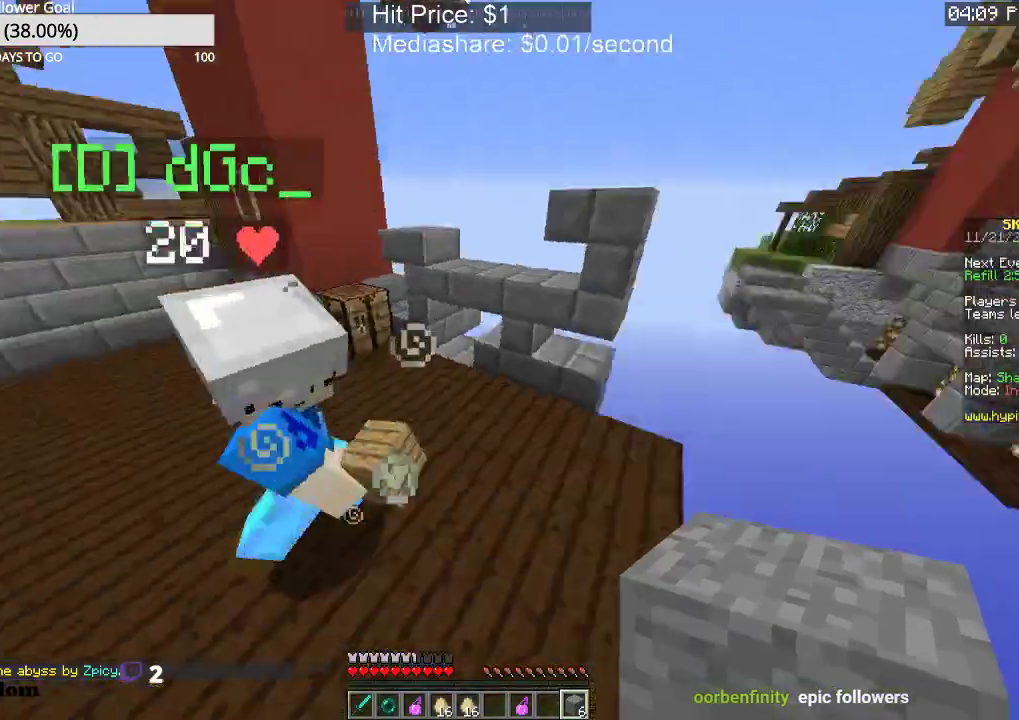
{"keys": [], "mouse": [], "events": [[100, "w", "up"], [500, "a", "up"]]}
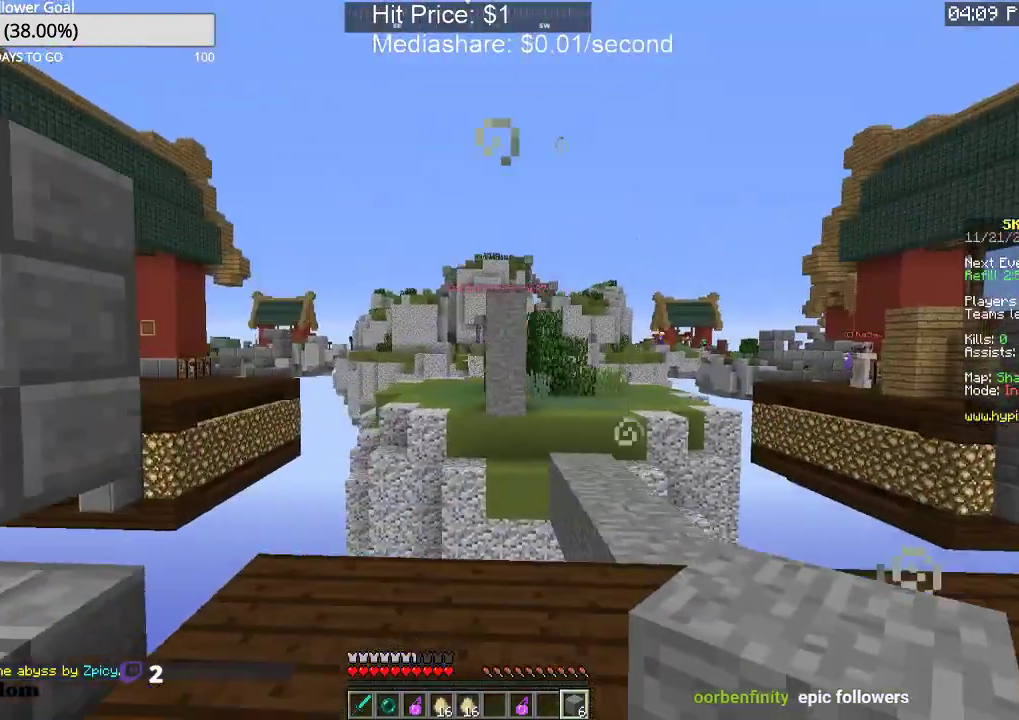
{"keys": ["d"], "mouse": [], "events": [[433, "d", "down"]]}
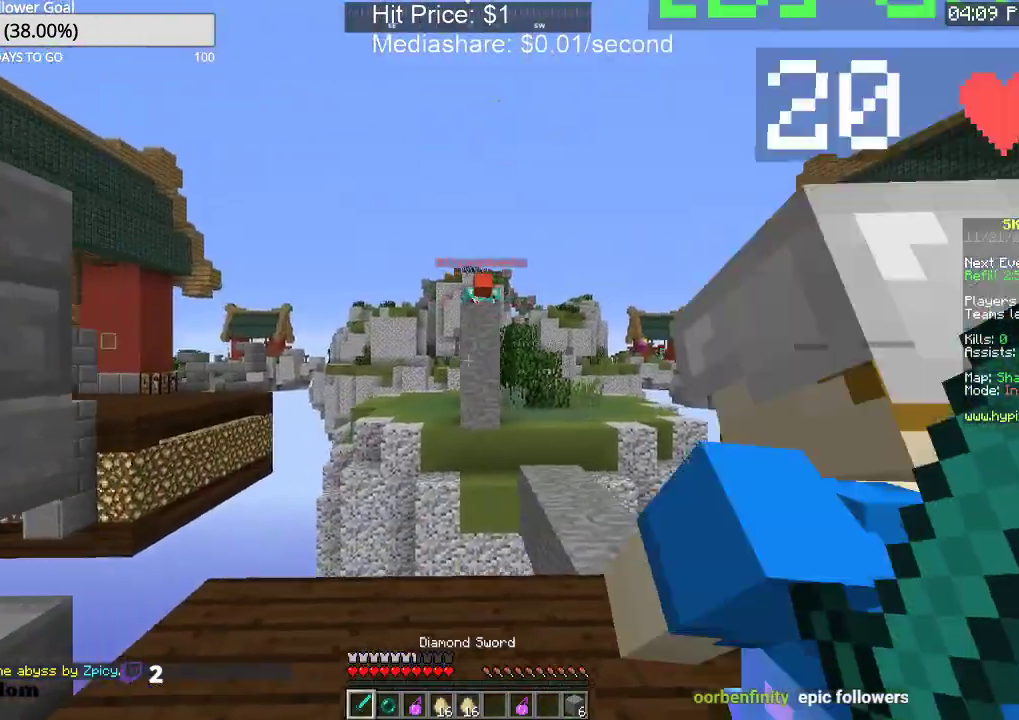
{"keys": [], "mouse": [], "events": [[200, "d", "up"]]}
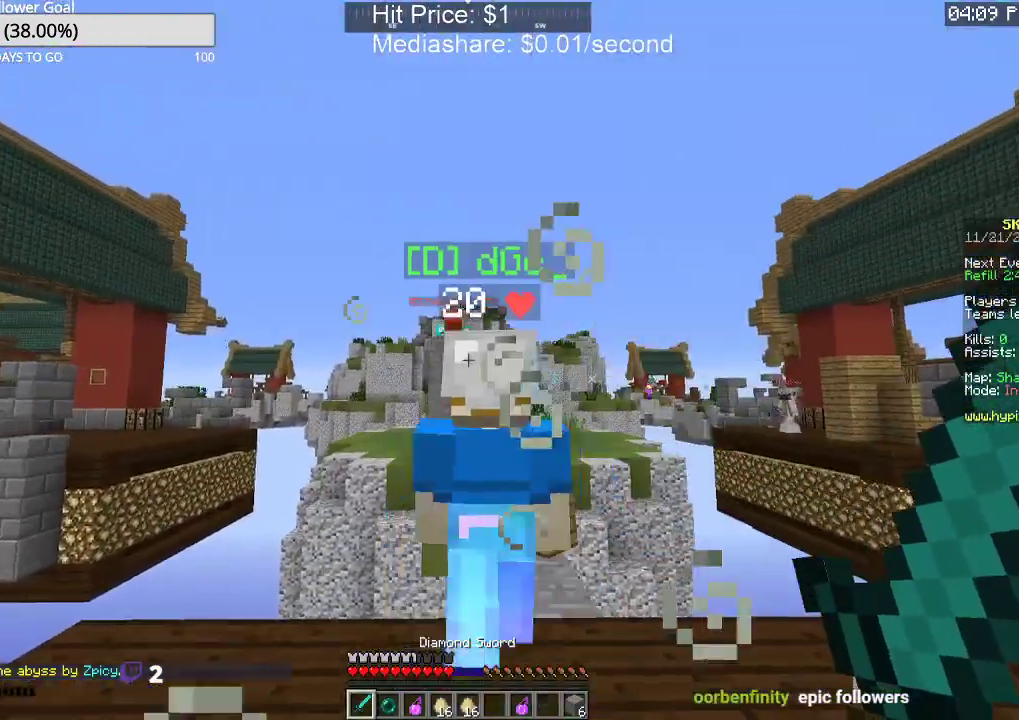
{"keys": ["a", "w"], "mouse": [], "events": [[433, "a", "down"], [500, "w", "down"]]}
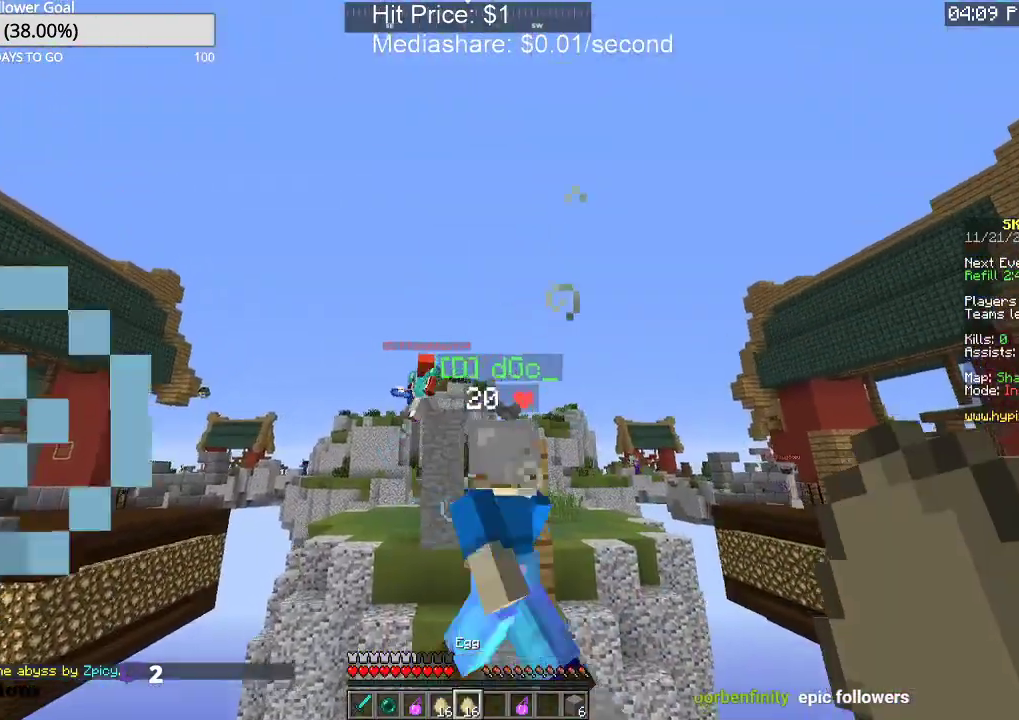
{"keys": [], "mouse": ["right"], "events": [[233, "mouse_right", "down"], [333, "a", "up"], [333, "w", "up"]]}
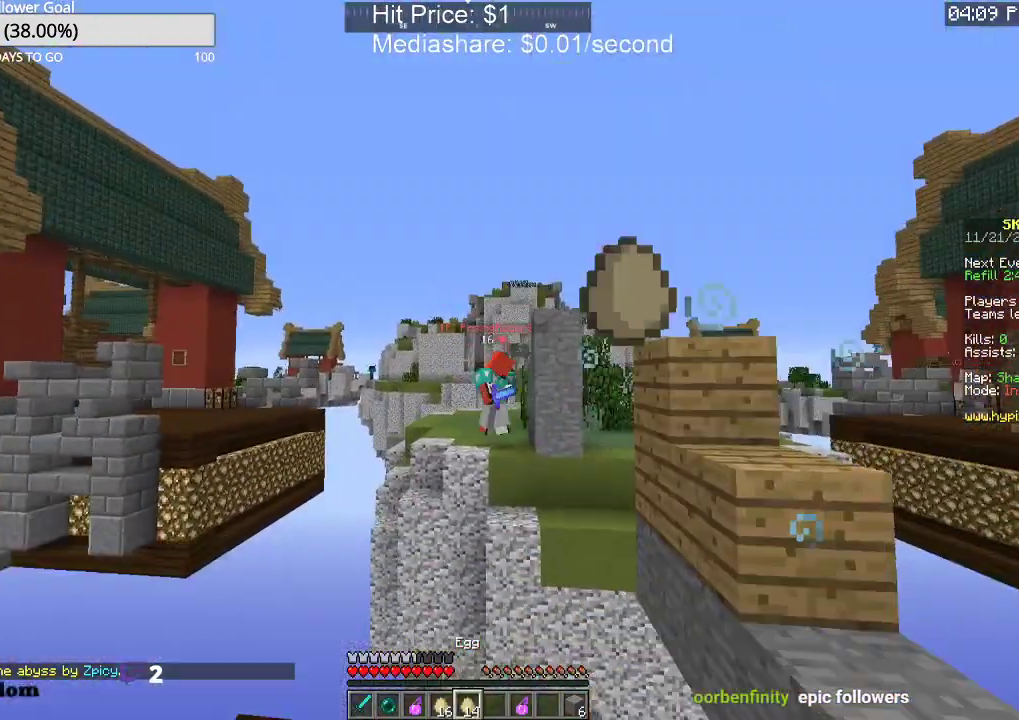
{"keys": [], "mouse": ["right"], "events": []}
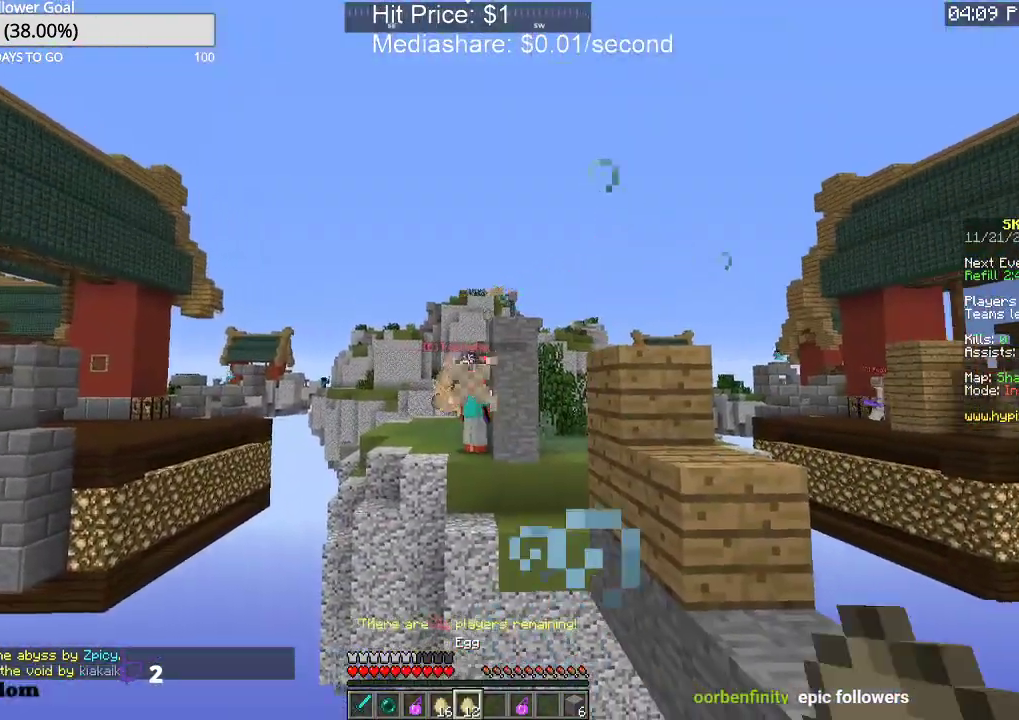
{"keys": [], "mouse": ["right"], "events": []}
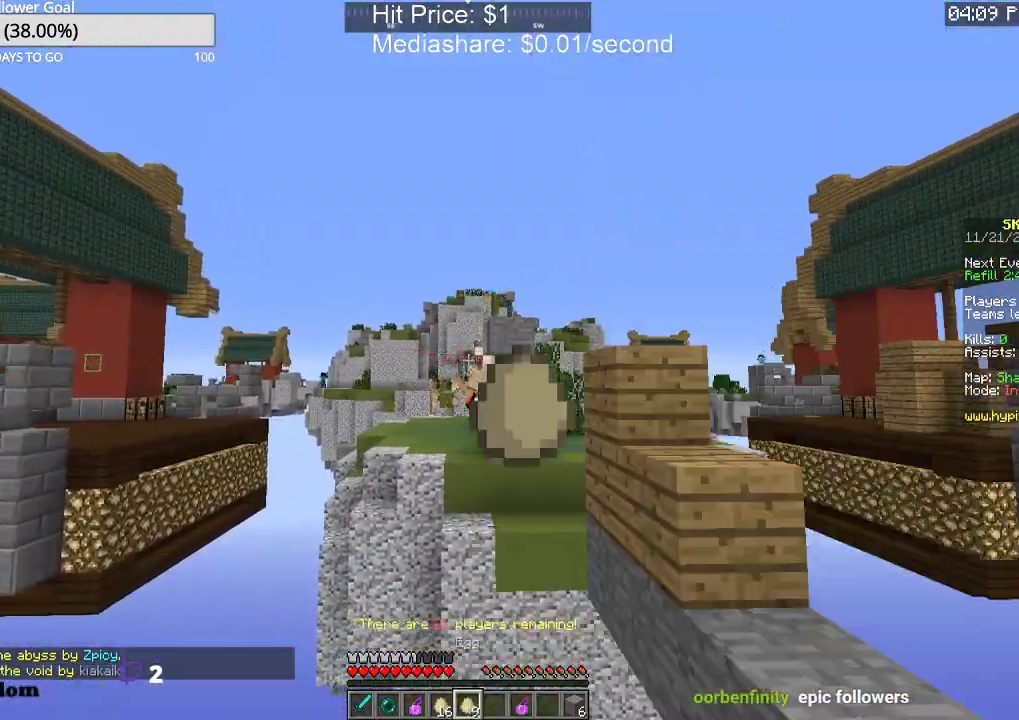
{"keys": ["d"], "mouse": [], "events": [[333, "mouse_right", "up"], [433, "d", "down"]]}
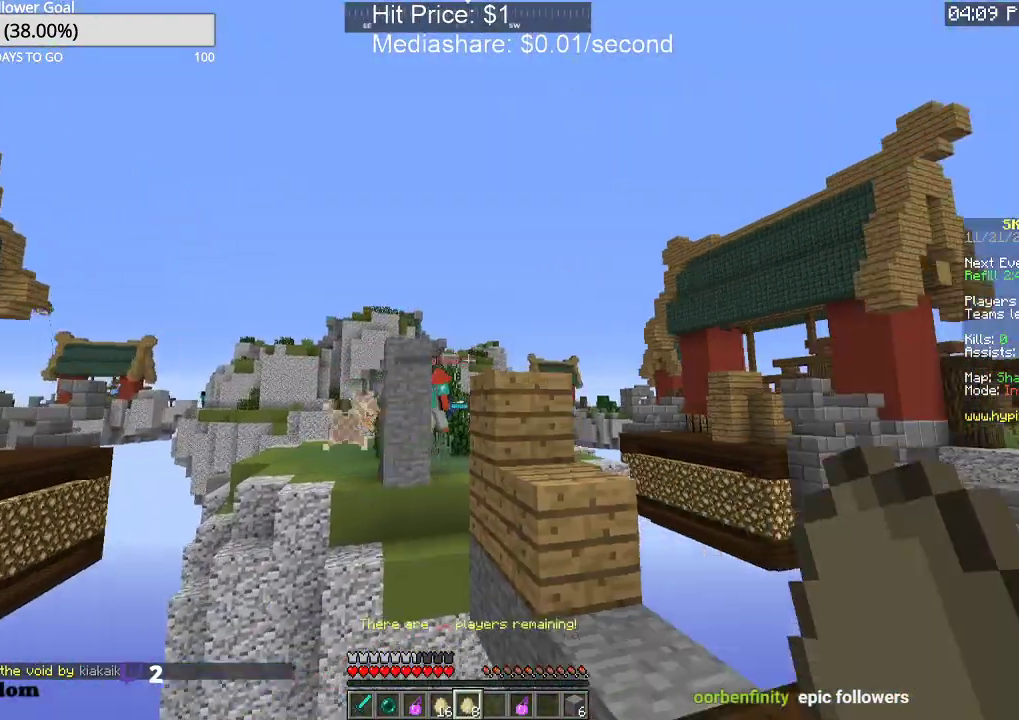
{"keys": [], "mouse": [], "events": [[333, "d", "up"]]}
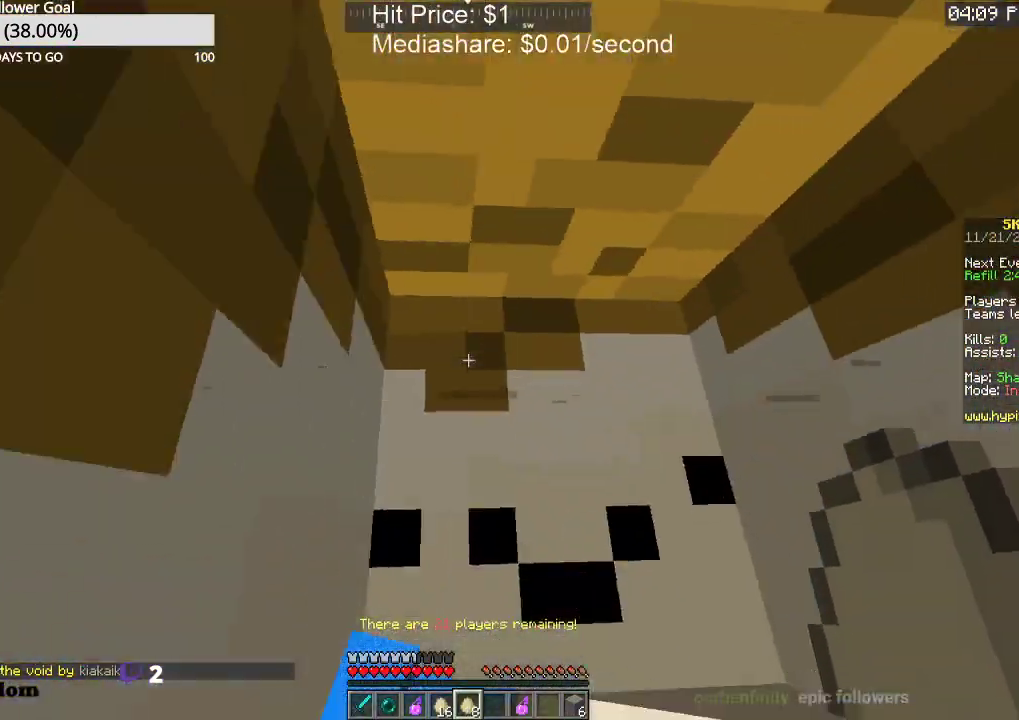
{"keys": ["space"], "mouse": ["right"], "events": [[233, "space", "down"], [233, "w", "down"], [267, "w", "up"], [333, "mouse_right", "down"]]}
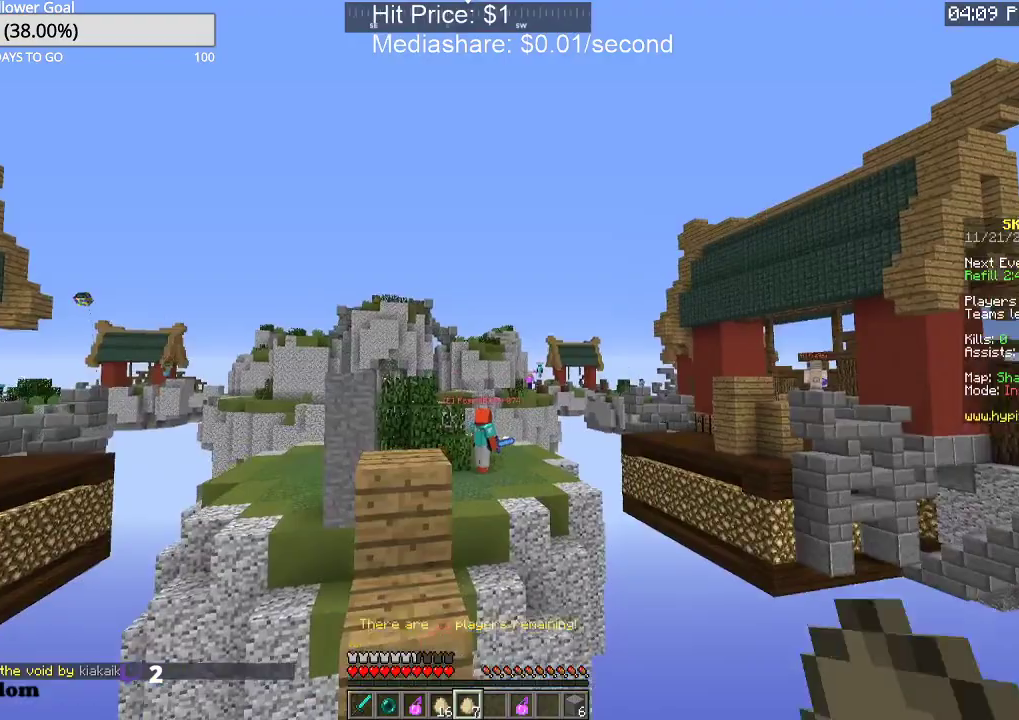
{"keys": [], "mouse": ["right"], "events": [[100, "space", "up"]]}
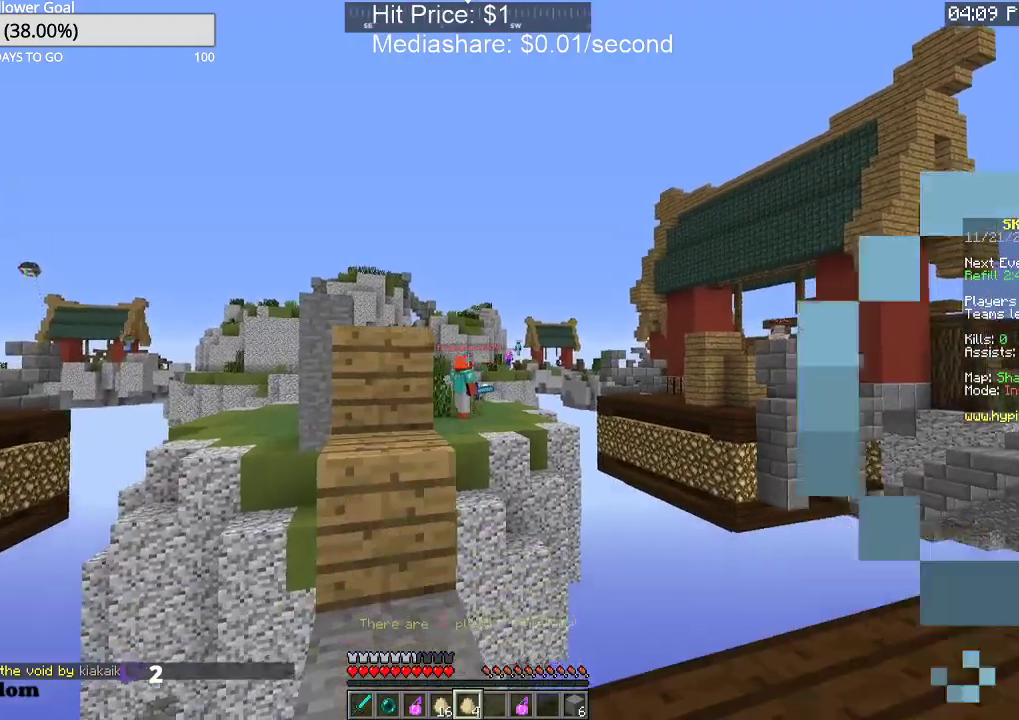
{"keys": [], "mouse": ["right"], "events": []}
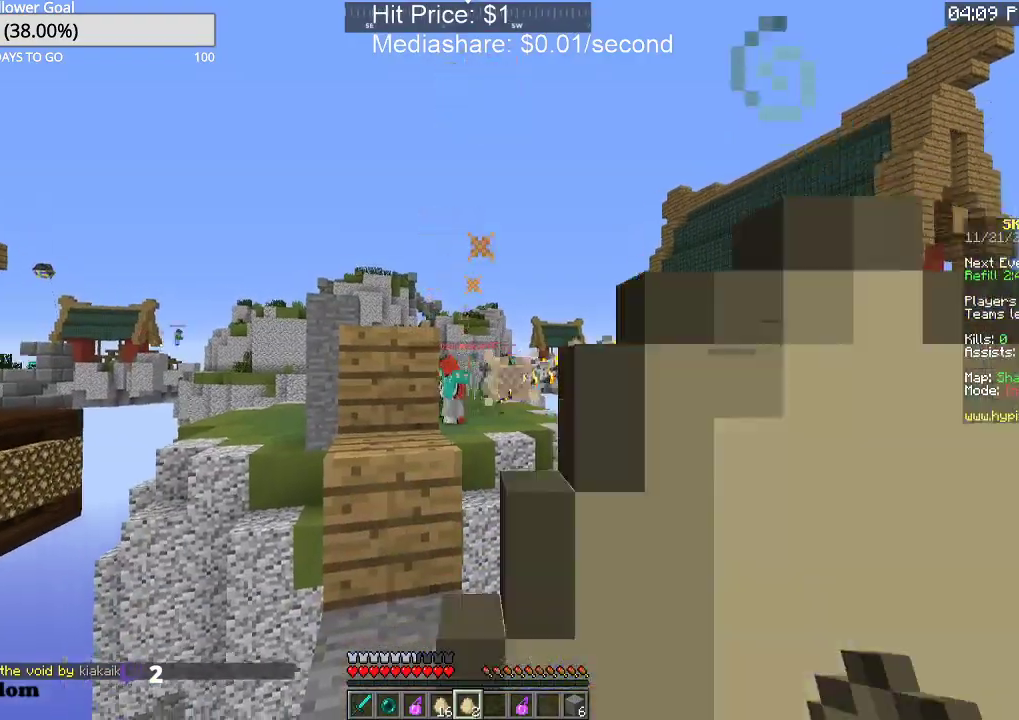
{"keys": [], "mouse": ["right"], "events": []}
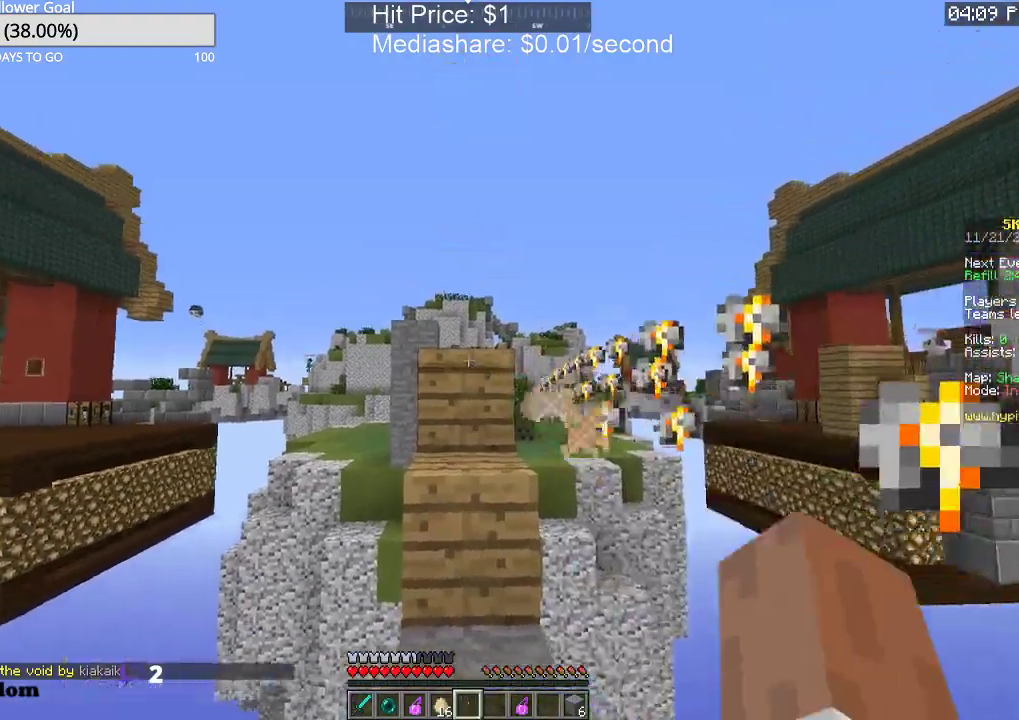
{"keys": ["a"], "mouse": [], "events": [[67, "s", "down"], [200, "a", "down"], [333, "s", "up"], [333, "space", "down"], [467, "mouse_right", "up"], [467, "space", "up"]]}
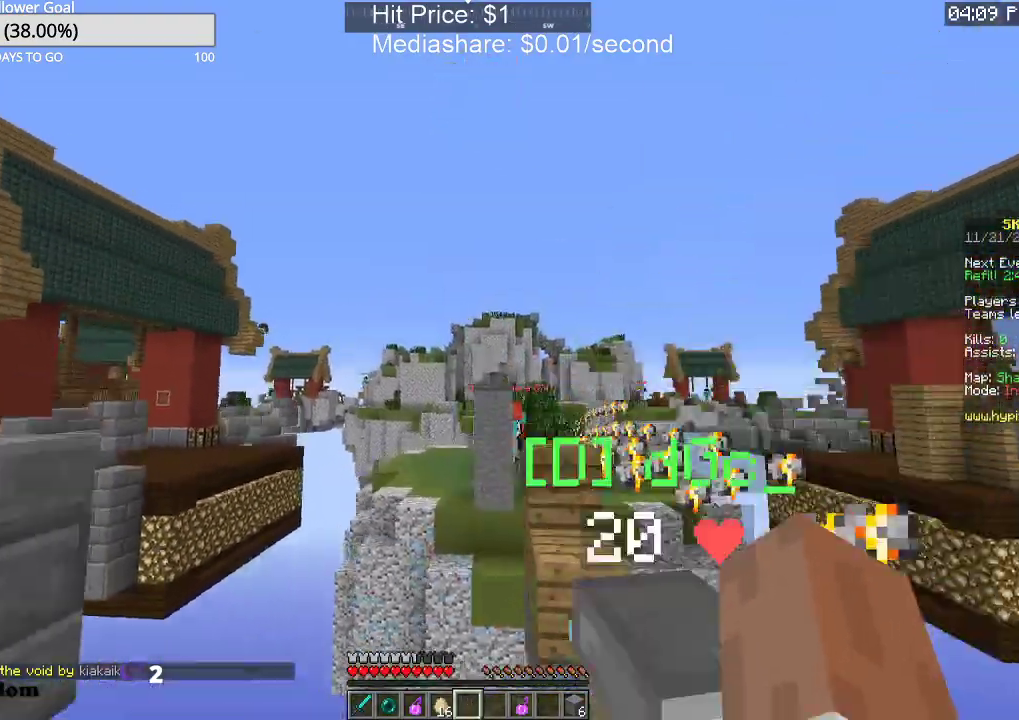
{"keys": ["d"], "mouse": [], "events": [[233, "a", "up"], [500, "d", "down"]]}
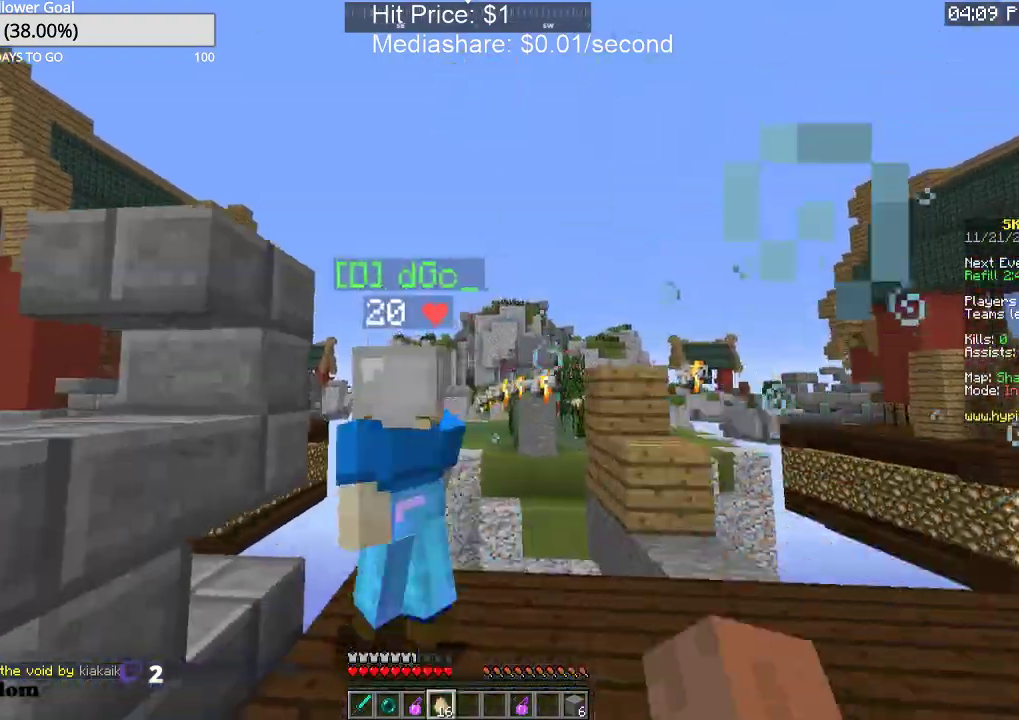
{"keys": ["space", "w"], "mouse": ["right"], "events": [[467, "d", "up"], [467, "space", "down"], [467, "w", "down"], [500, "mouse_right", "down"]]}
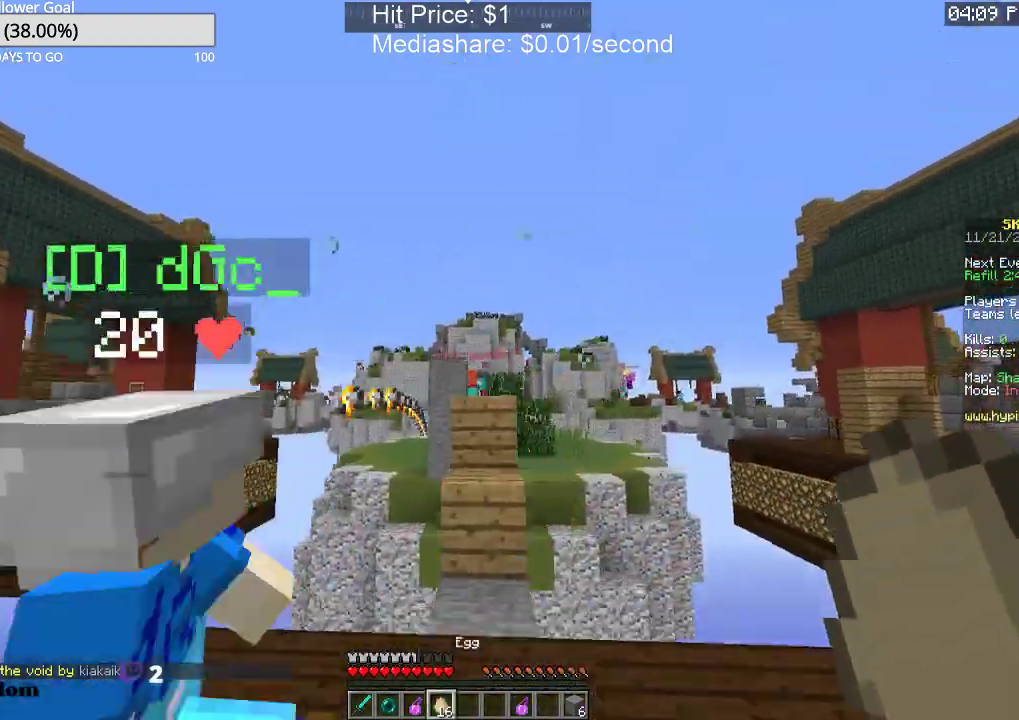
{"keys": ["space"], "mouse": ["right"], "events": [[200, "space", "up"], [467, "space", "down"], [467, "w", "up"]]}
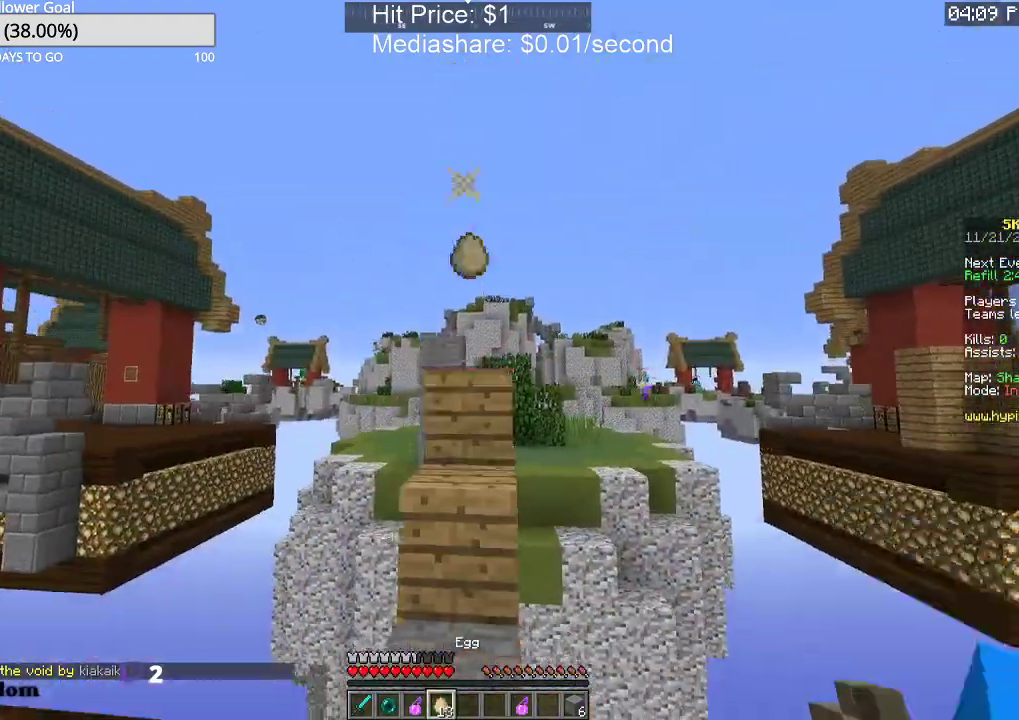
{"keys": ["s"], "mouse": ["right"], "events": [[133, "space", "up"], [267, "s", "down"]]}
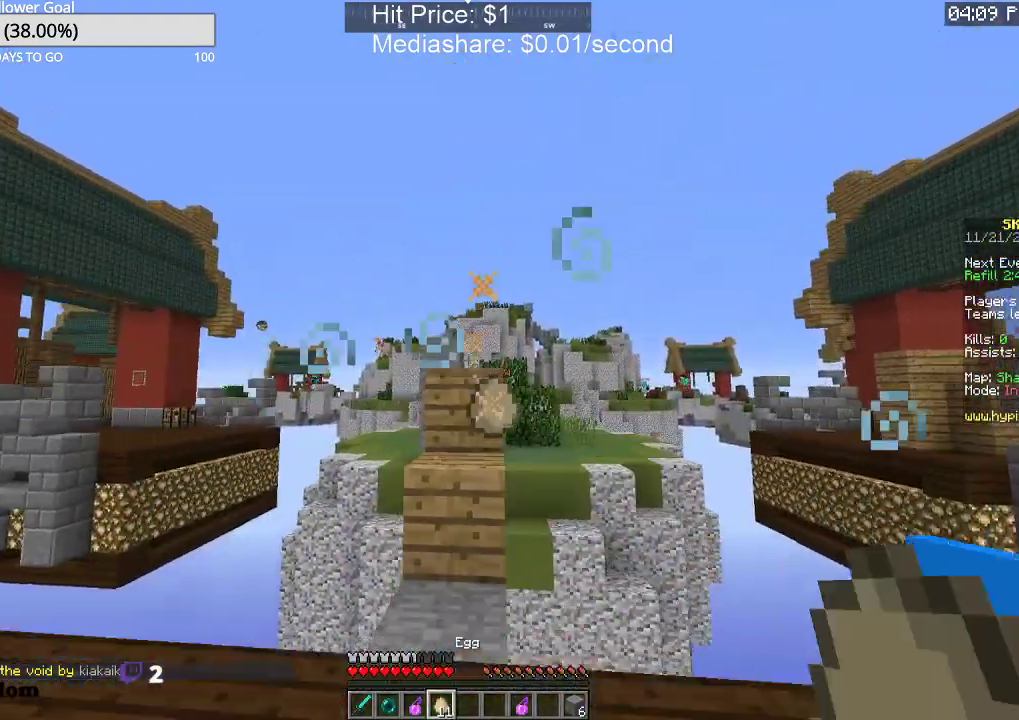
{"keys": [], "mouse": ["right"], "events": [[33, "s", "up"], [233, "space", "down"], [233, "w", "down"], [467, "space", "up"], [500, "w", "up"]]}
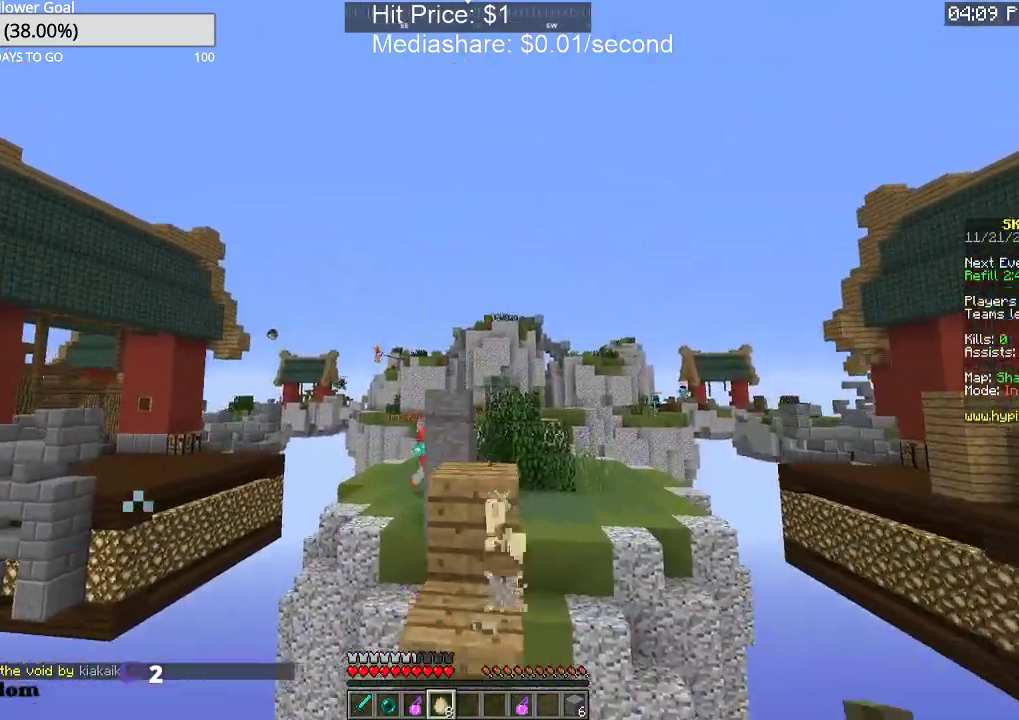
{"keys": ["a"], "mouse": ["right"], "events": [[233, "a", "down"]]}
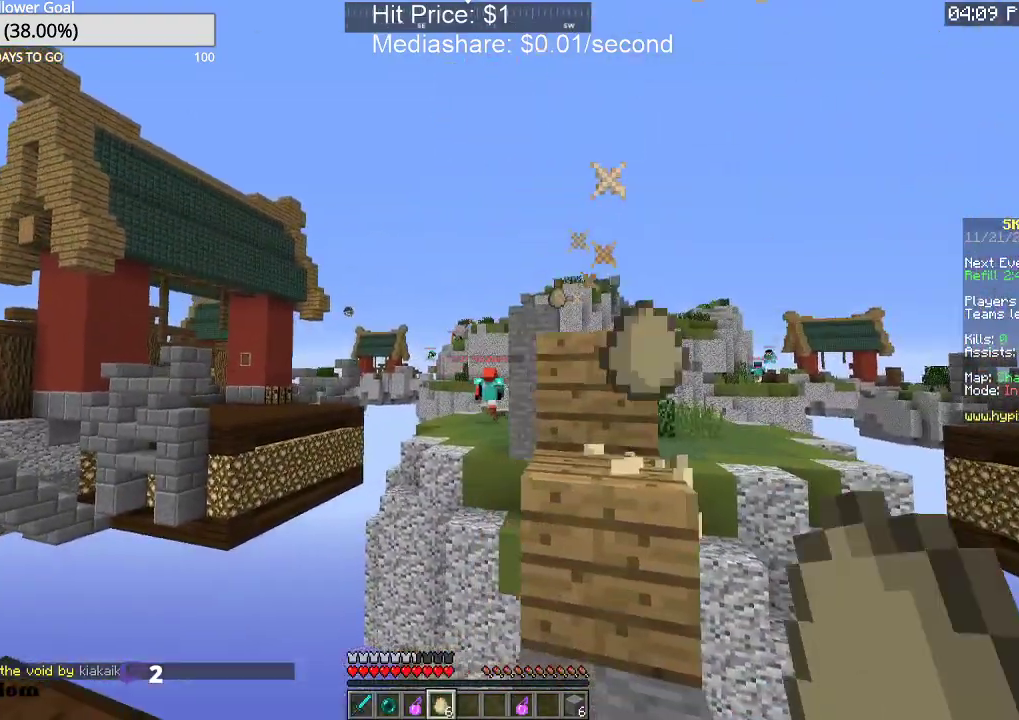
{"keys": ["a"], "mouse": ["right"], "events": [[200, "a", "up"], [333, "a", "down"]]}
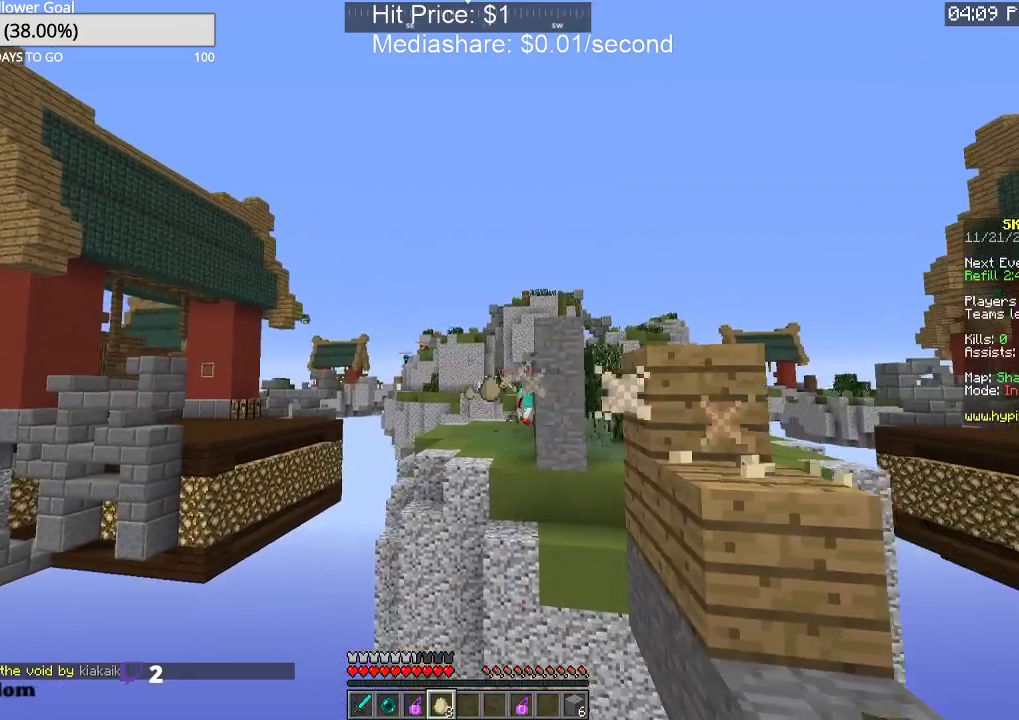
{"keys": [], "mouse": ["right"], "events": [[33, "a", "up"], [200, "d", "down"], [367, "d", "up"]]}
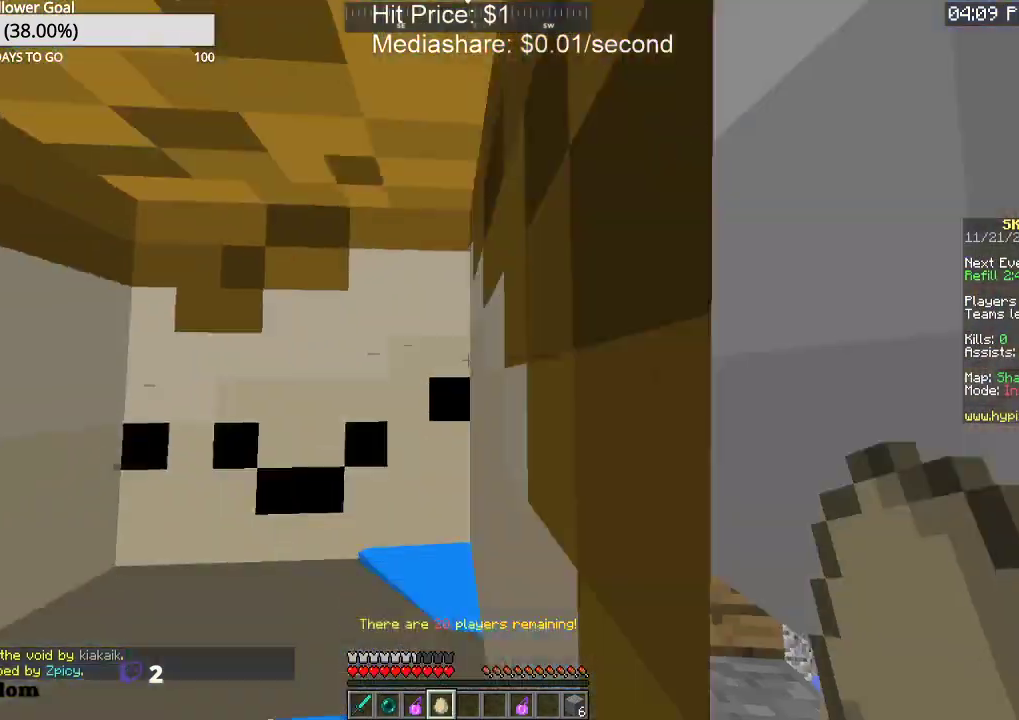
{"keys": [], "mouse": [], "events": [[267, "mouse_right", "up"]]}